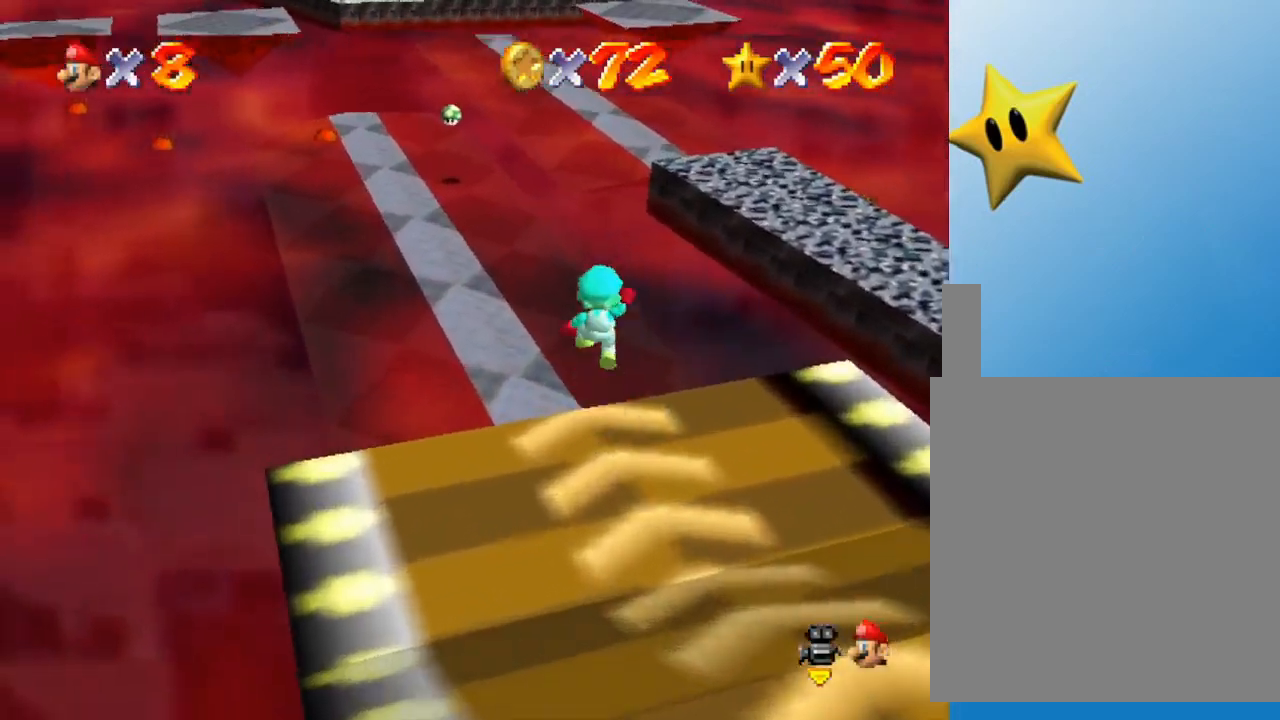
Gameplay with a controller (Nintendo layout); each line is a JSON object with the inputs held at the frame after it. "events" lists button and stick changes between this image and that frame as [ms after this image, input, new state], when the widget could be followed in between. Not read: L3 R3.
{"buttons": [], "left_stick": "up-left", "events": [[350, "A", "up"]]}
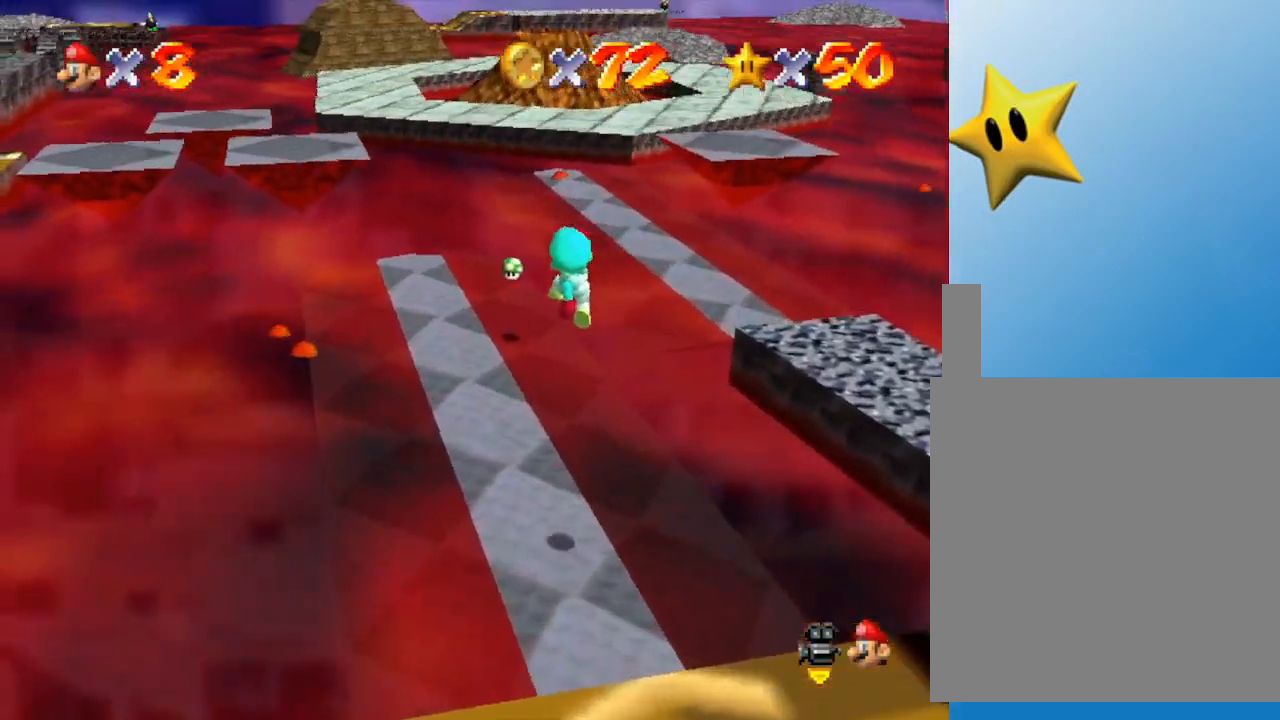
{"buttons": [], "left_stick": "up-left", "events": []}
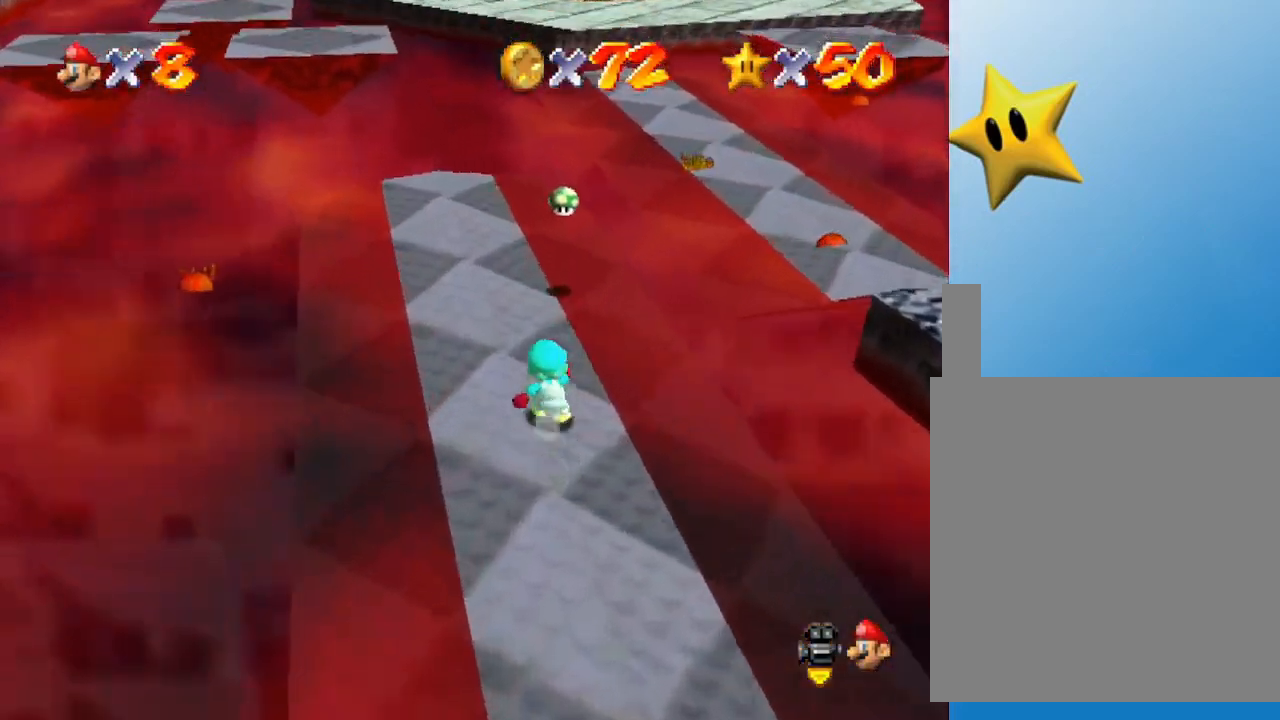
{"buttons": [], "left_stick": "up", "events": [[117, "left_stick", "up"]]}
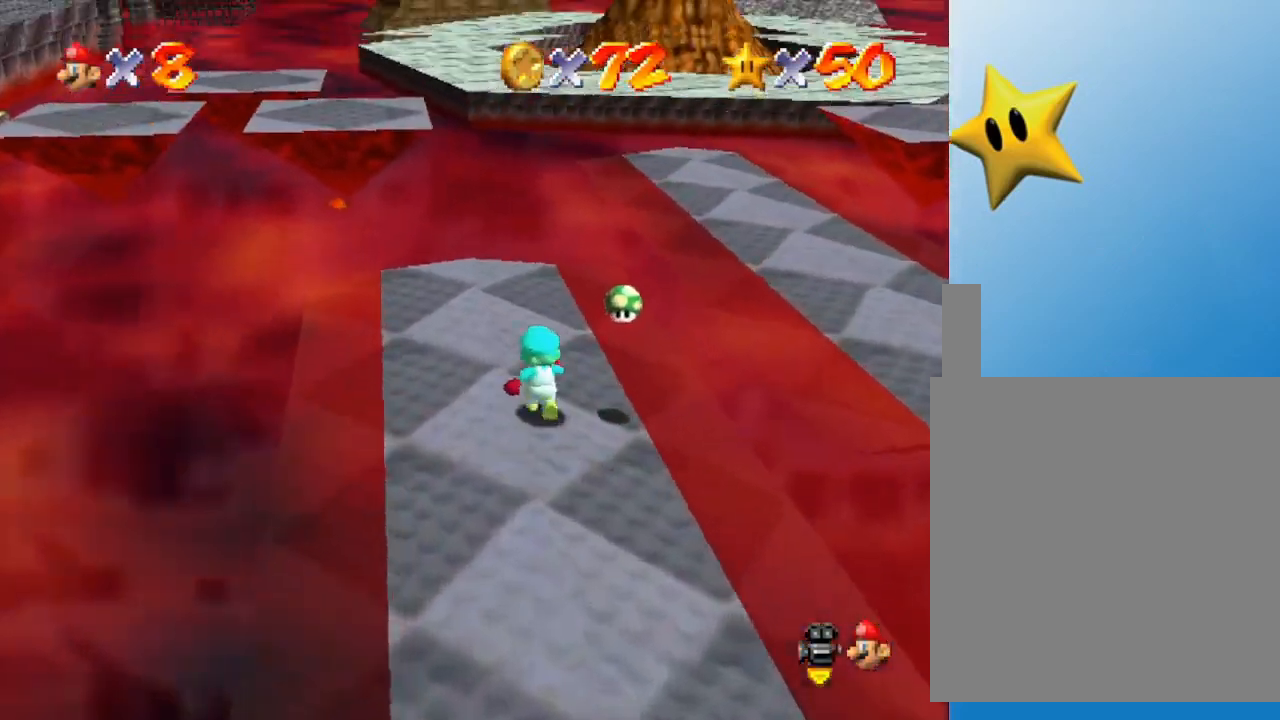
{"buttons": ["A"], "left_stick": "up-right", "events": [[267, "left_stick", "up-right"], [433, "A", "down"]]}
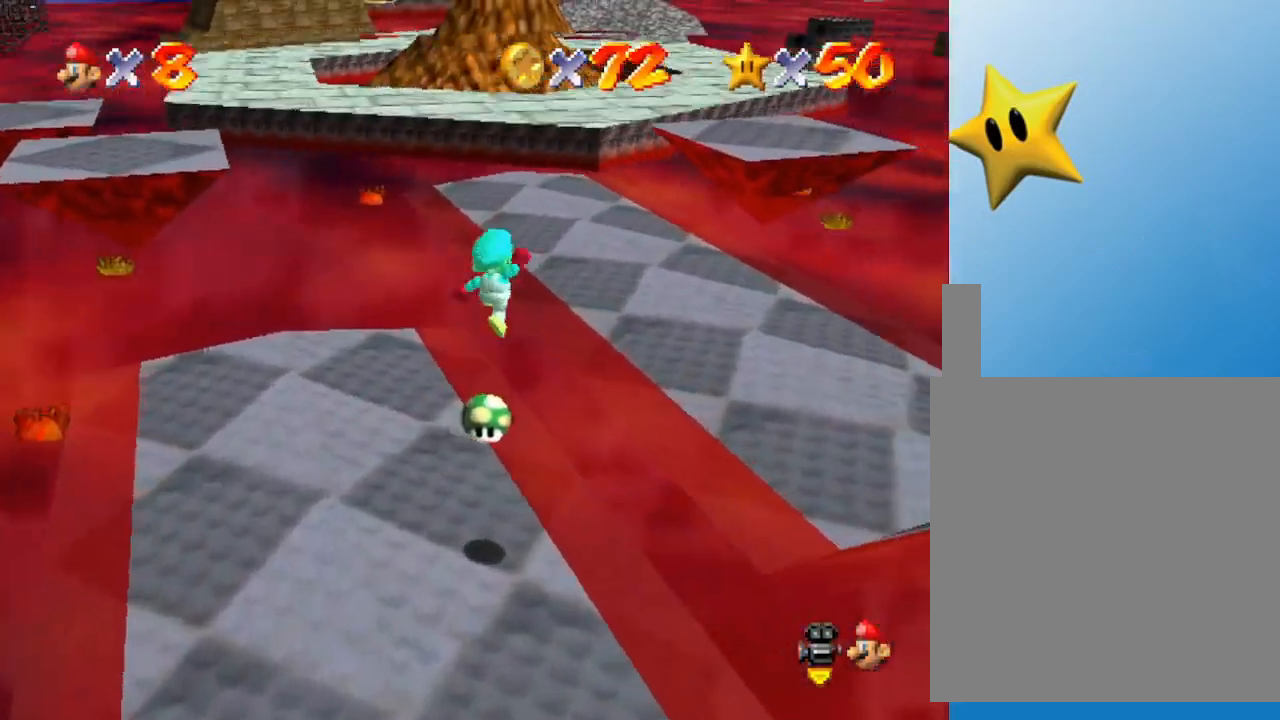
{"buttons": [], "left_stick": "up", "events": [[350, "A", "up"], [350, "left_stick", "up"]]}
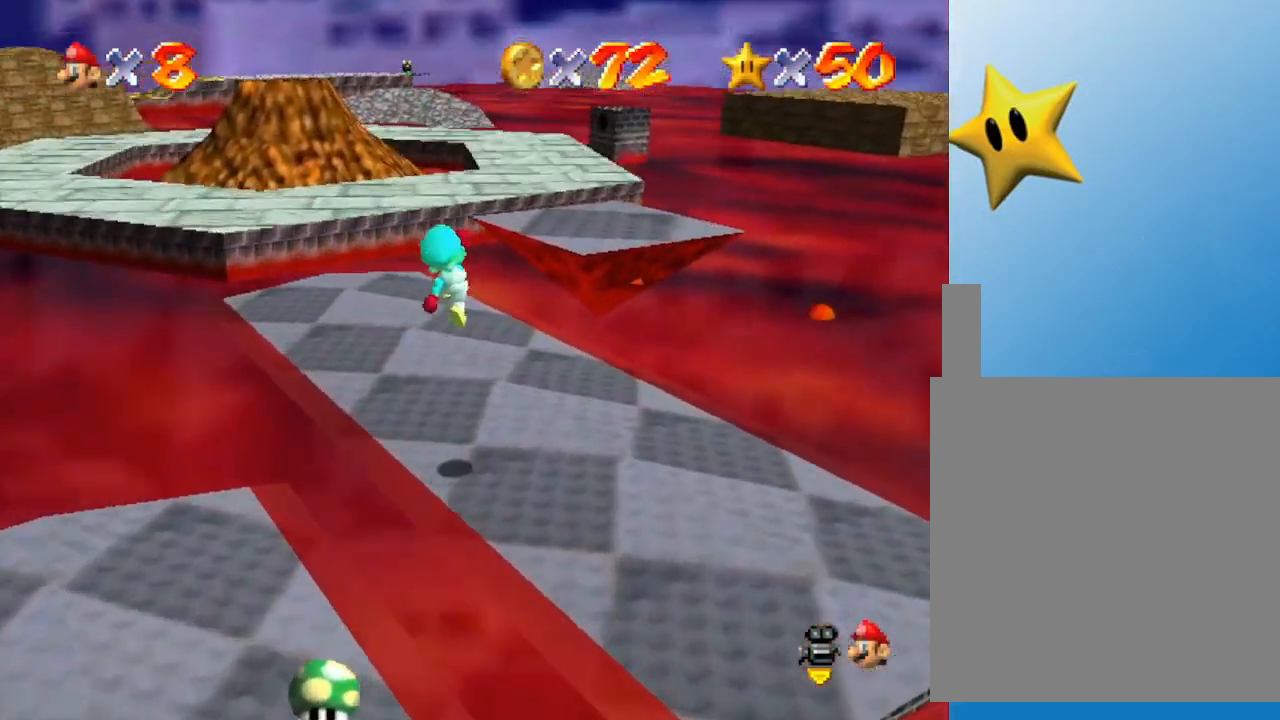
{"buttons": [], "left_stick": "up-left", "events": [[250, "left_stick", "up-left"]]}
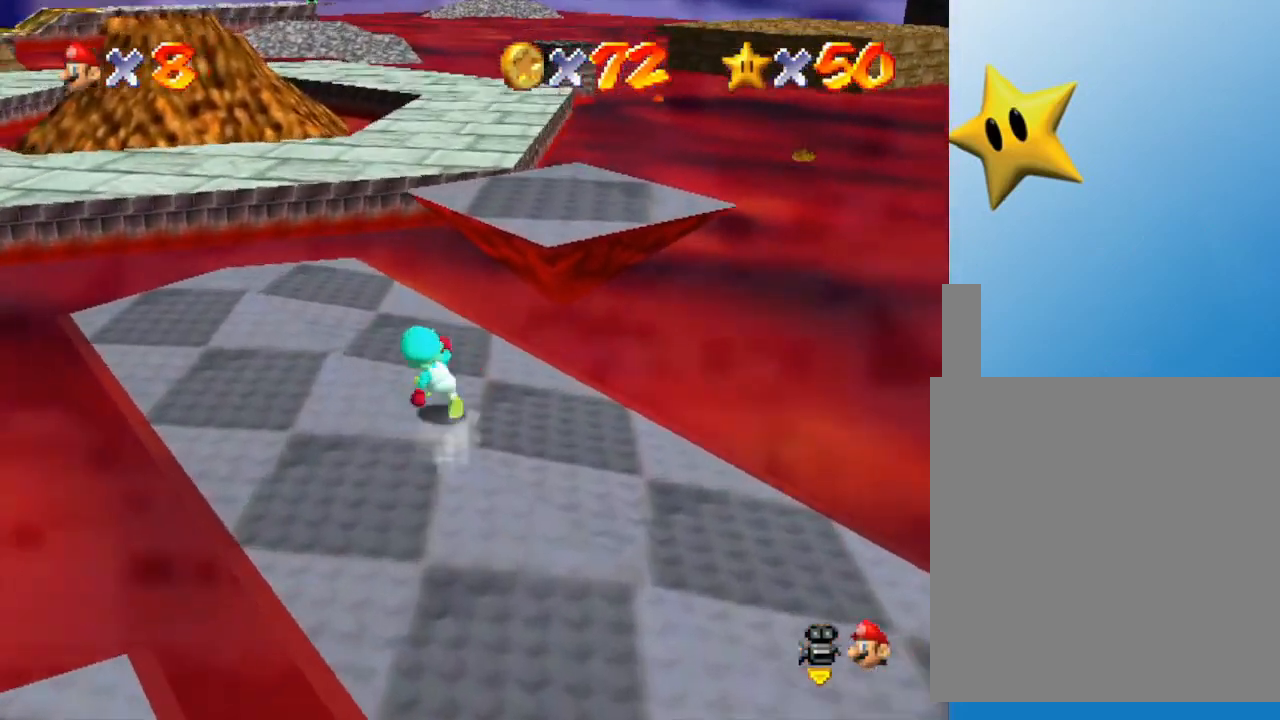
{"buttons": [], "left_stick": "up", "events": [[400, "left_stick", "up"]]}
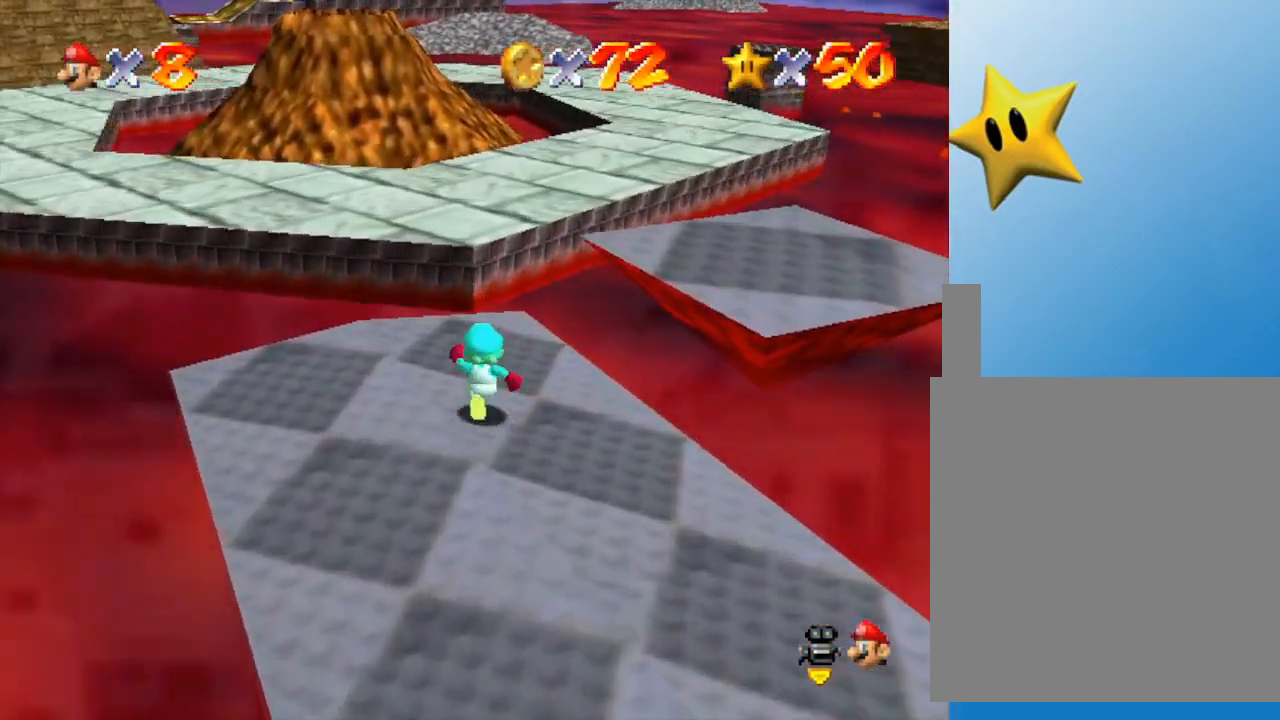
{"buttons": ["A"], "left_stick": "up-left", "events": [[50, "A", "down"], [317, "left_stick", "up-left"]]}
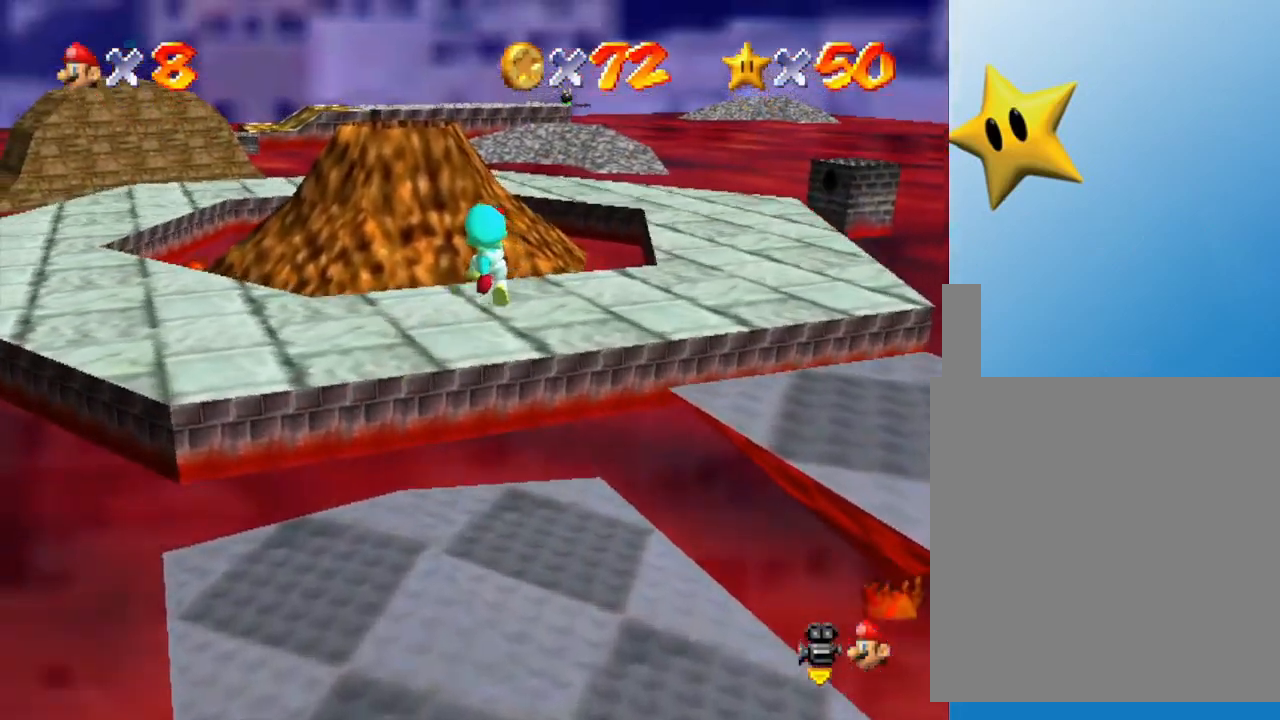
{"buttons": ["A"], "left_stick": "up", "events": [[67, "left_stick", "up"], [133, "A", "up"], [417, "A", "down"]]}
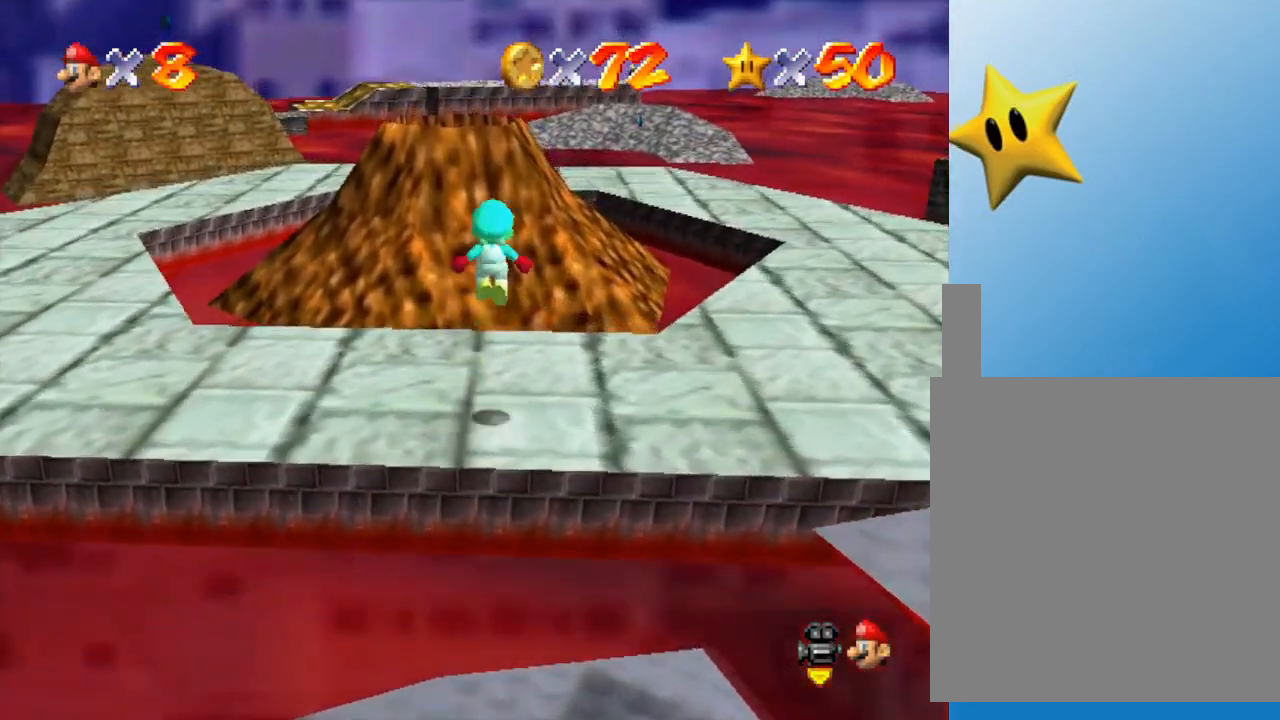
{"buttons": ["B"], "left_stick": "up", "events": [[250, "B", "down"], [417, "A", "up"]]}
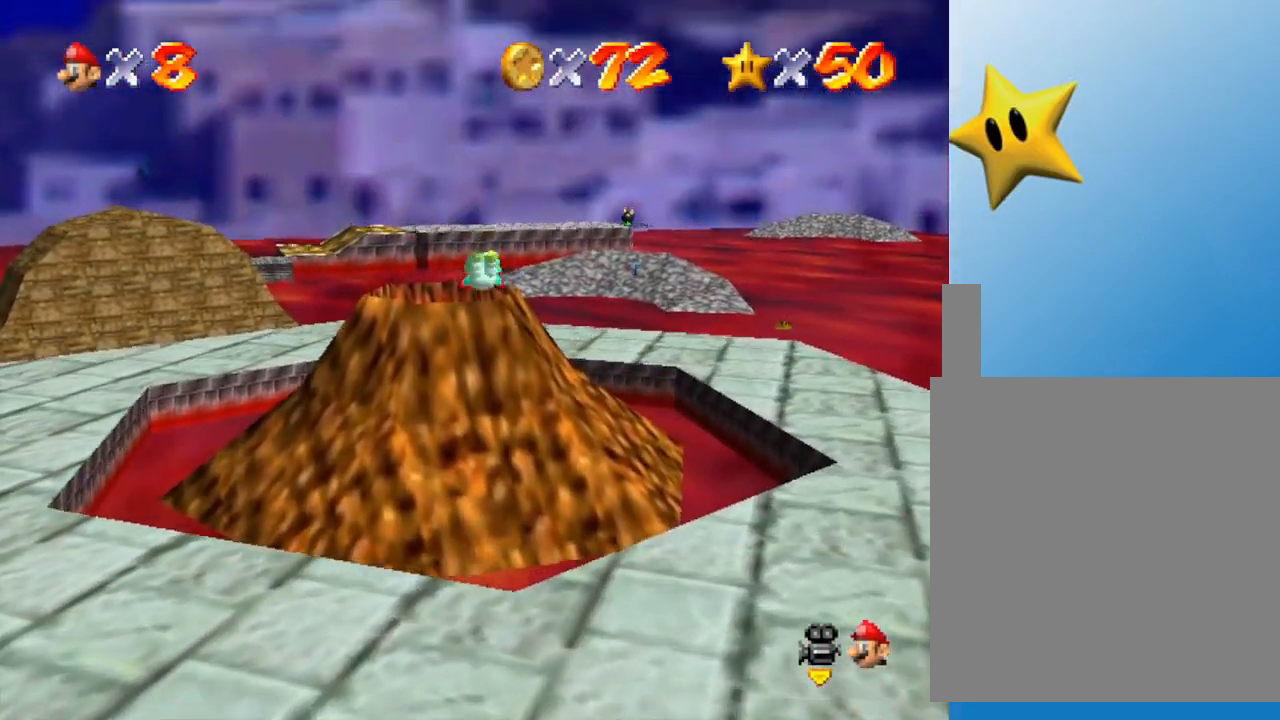
{"buttons": [], "left_stick": "up", "events": [[50, "B", "up"], [367, "A", "down"], [467, "A", "up"]]}
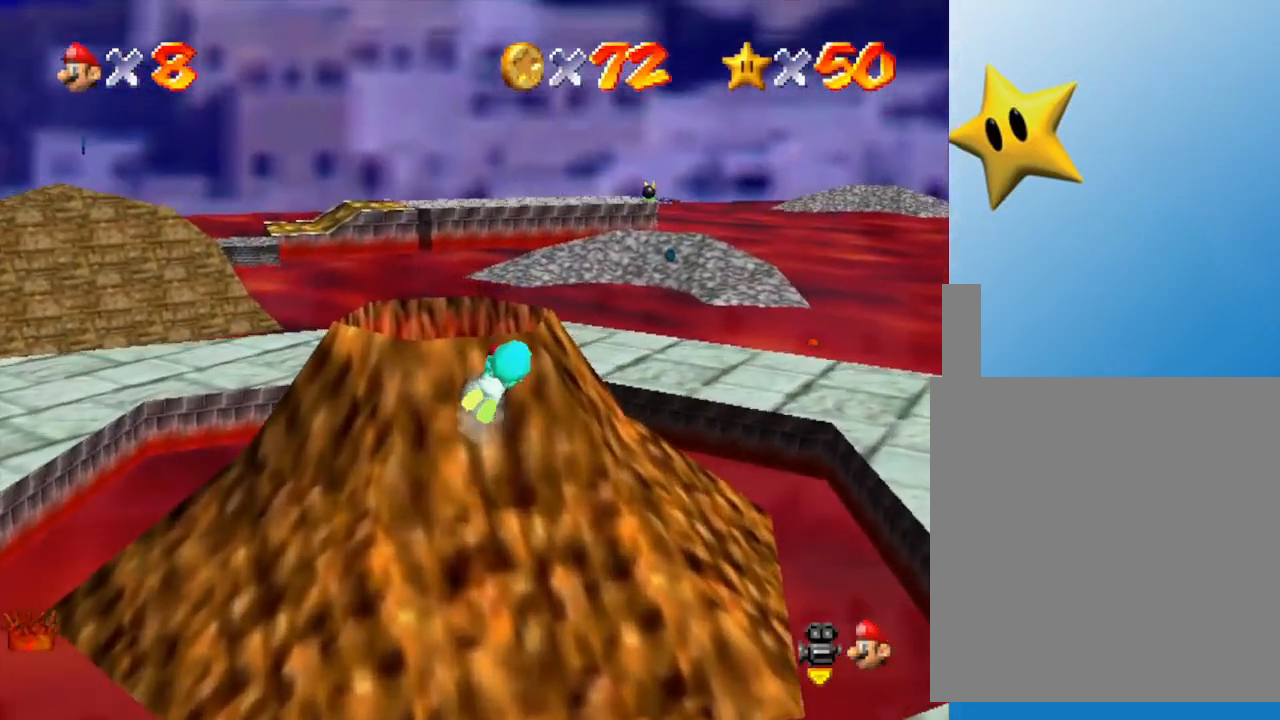
{"buttons": ["A"], "left_stick": "up-left", "events": [[183, "A", "down"], [300, "left_stick", "up-left"], [433, "A", "up"], [467, "A", "down"]]}
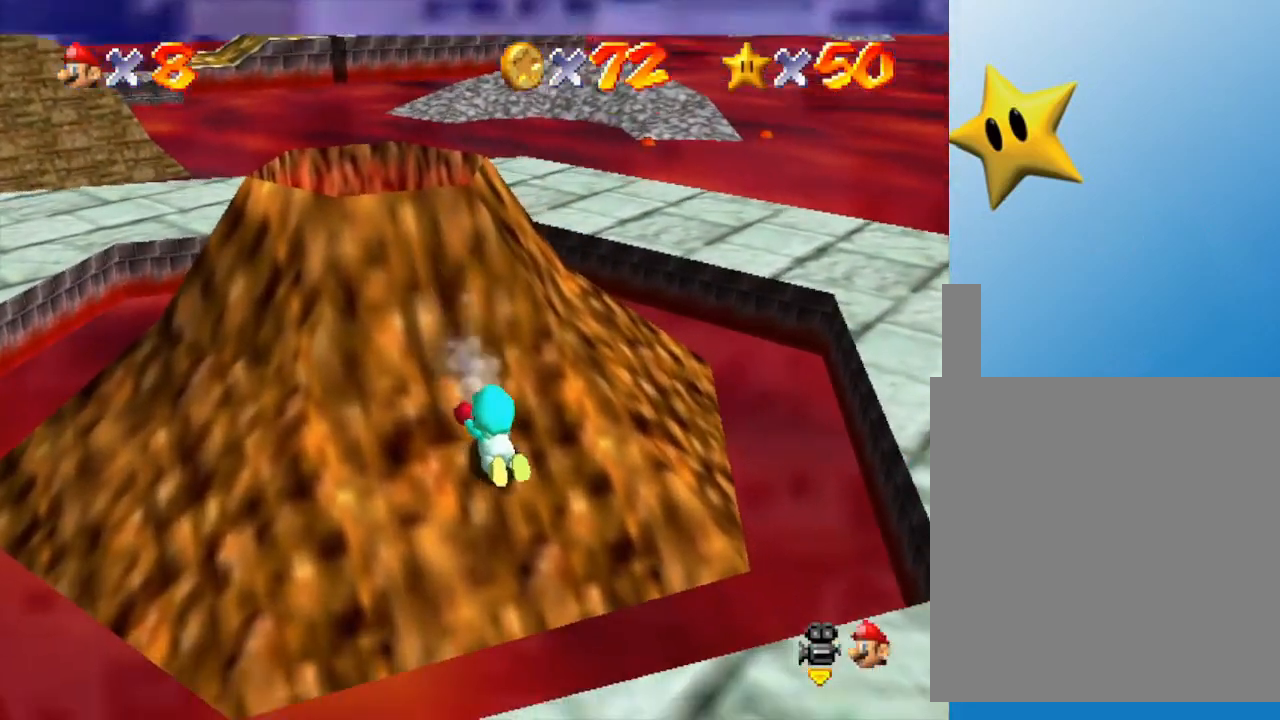
{"buttons": [], "left_stick": "up-left", "events": [[67, "A", "up"], [133, "A", "down"], [233, "A", "up"], [283, "A", "down"], [383, "A", "up"]]}
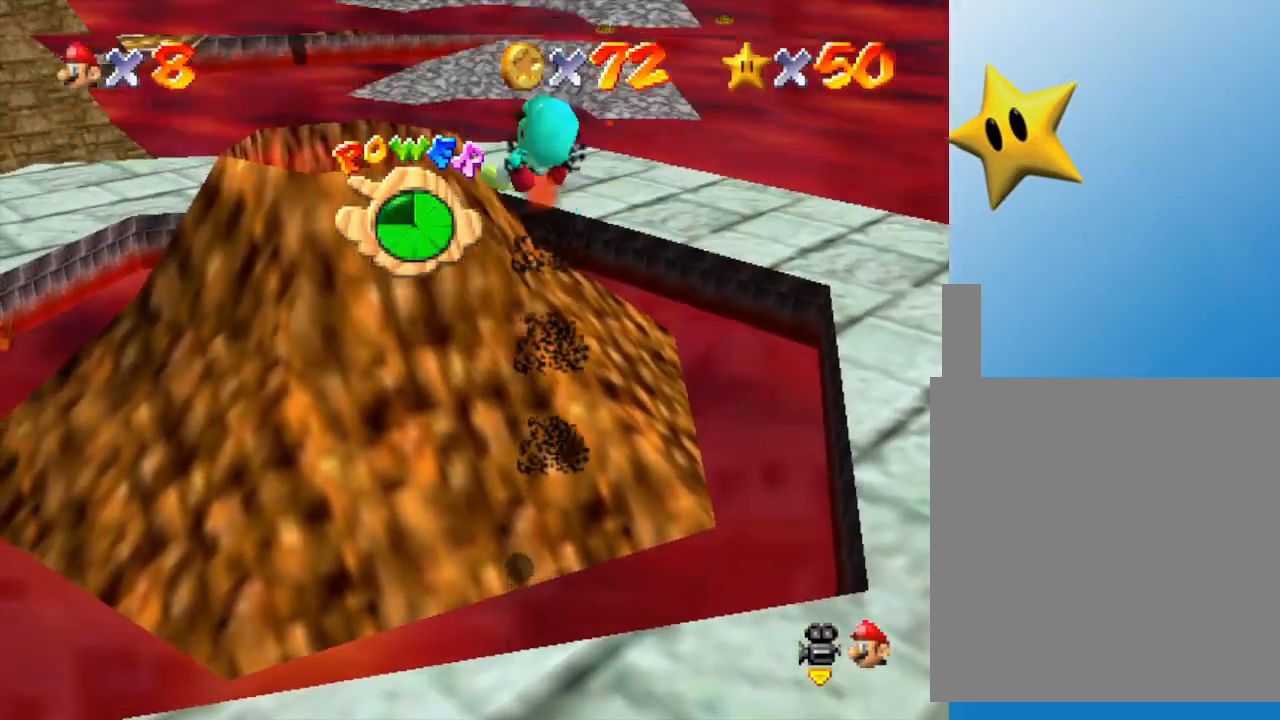
{"buttons": [], "left_stick": "up-left", "events": []}
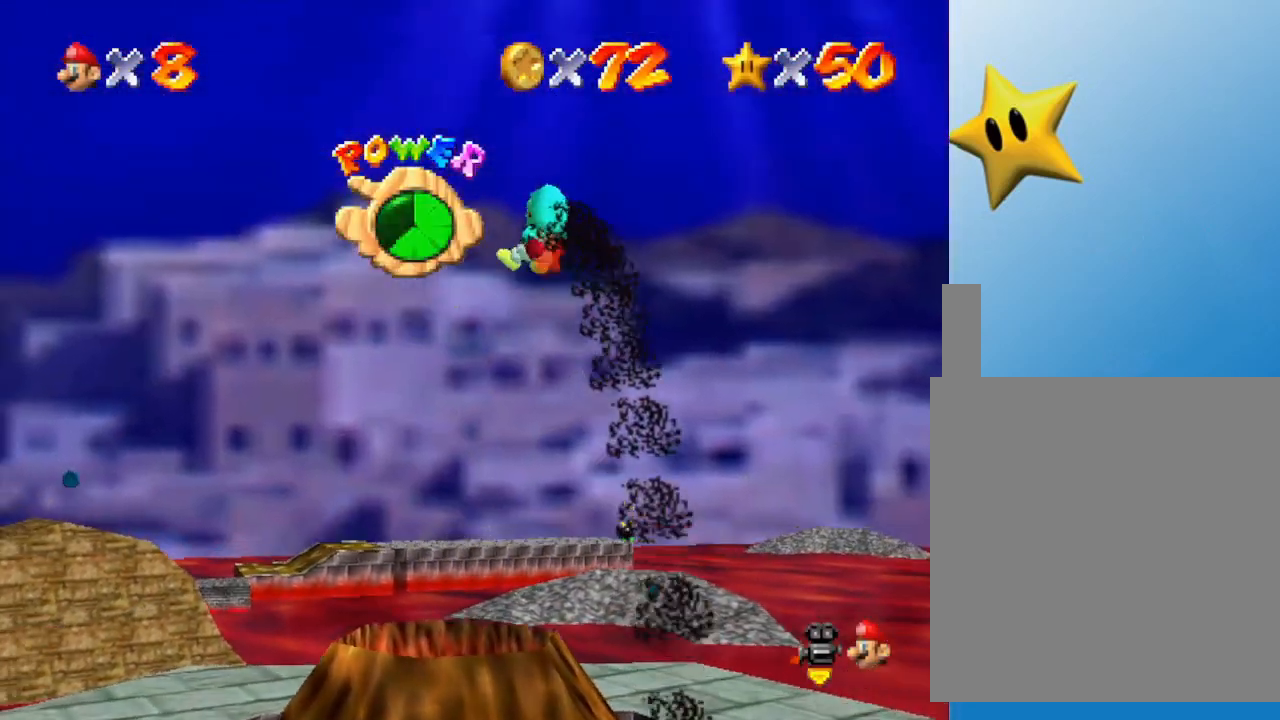
{"buttons": [], "left_stick": "center", "events": [[150, "left_stick", "center"]]}
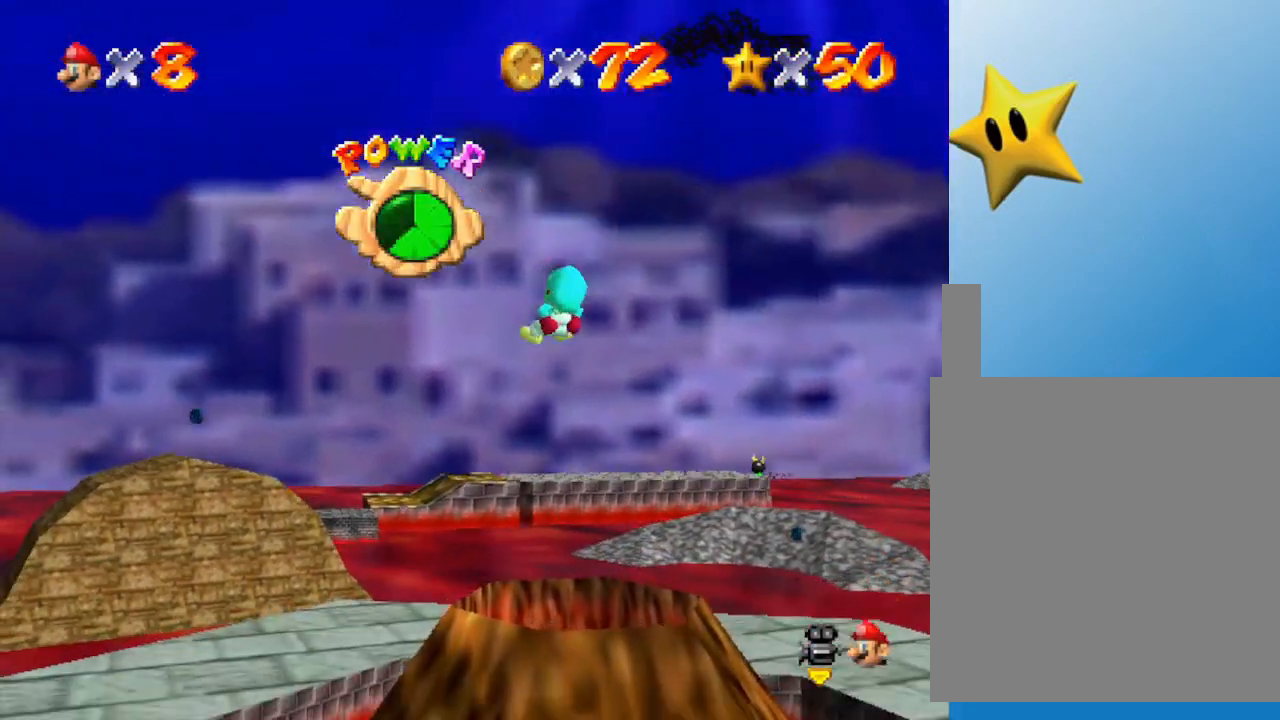
{"buttons": [], "left_stick": "down-right", "events": [[183, "left_stick", "down-right"]]}
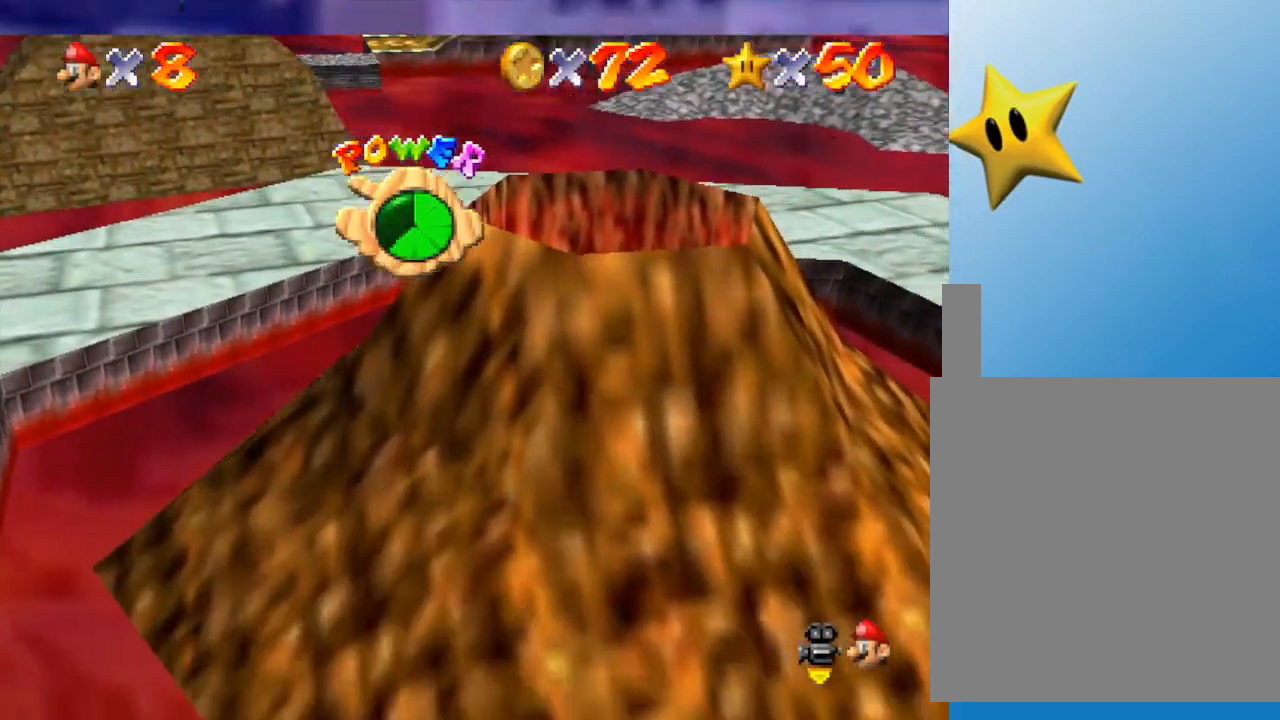
{"buttons": [], "left_stick": "center", "events": [[233, "left_stick", "center"]]}
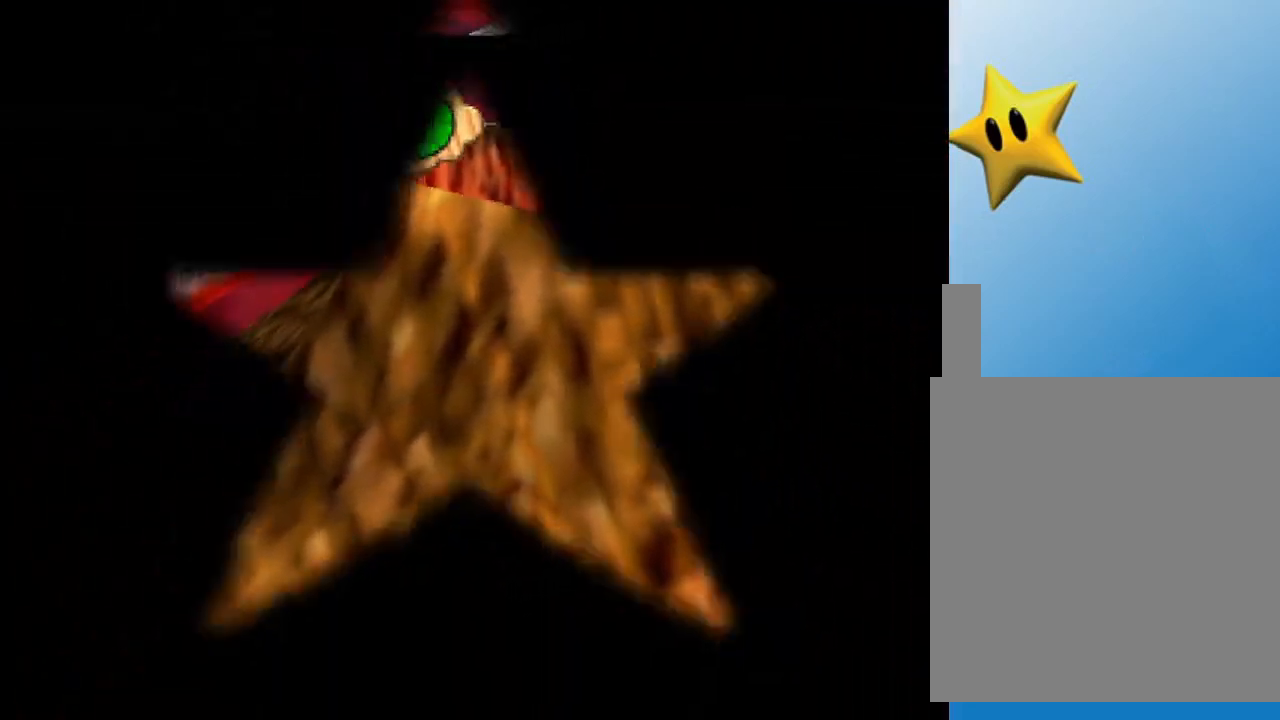
{"buttons": [], "left_stick": "center", "events": []}
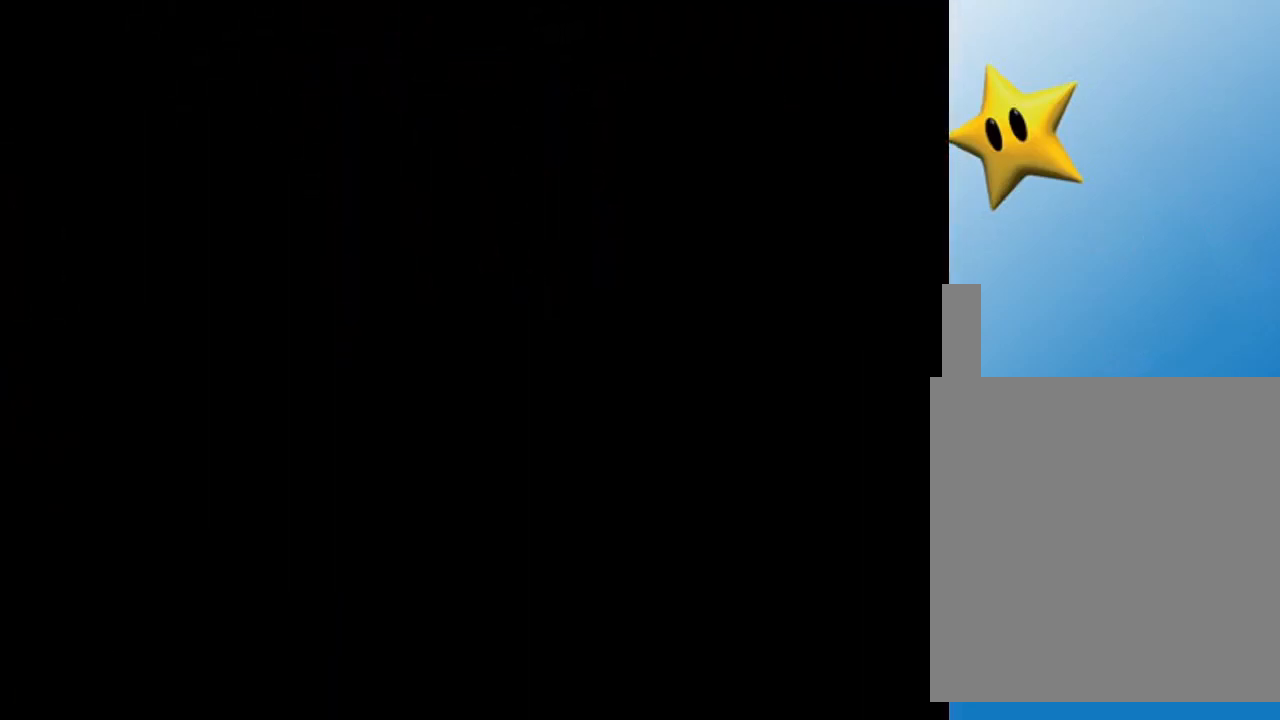
{"buttons": [], "left_stick": "center", "events": []}
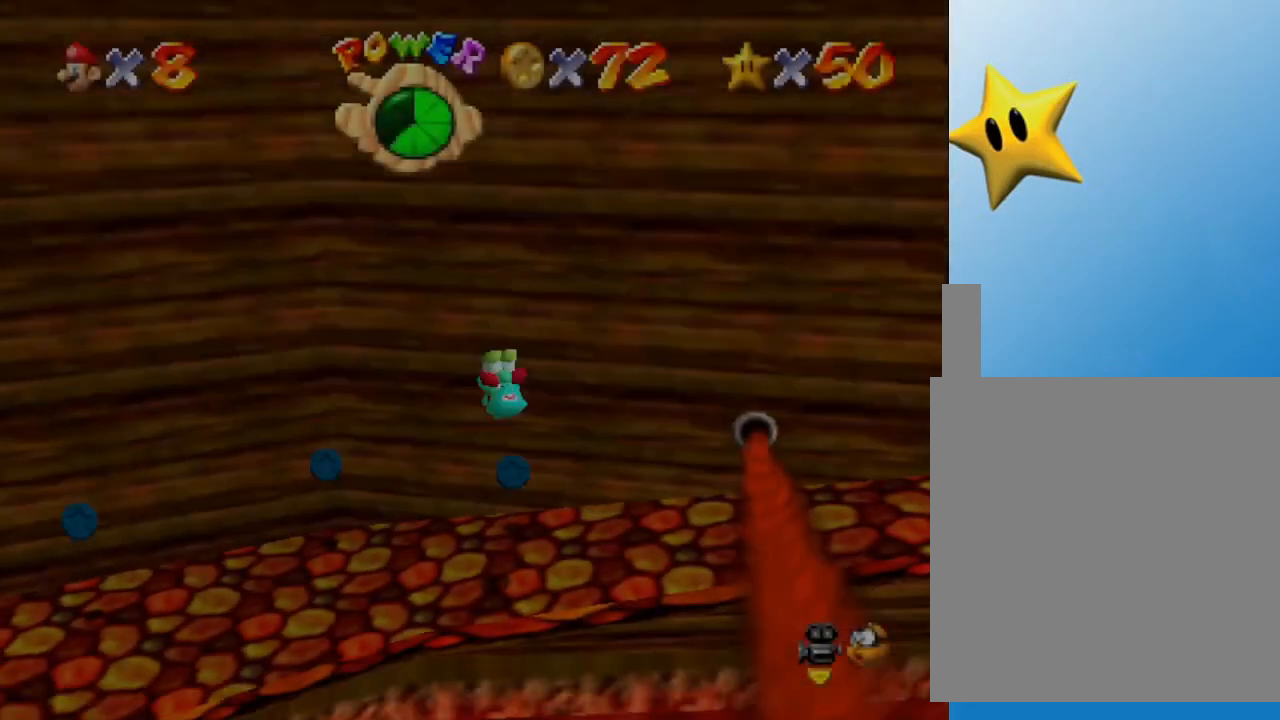
{"buttons": [], "left_stick": "up", "events": [[483, "left_stick", "up"]]}
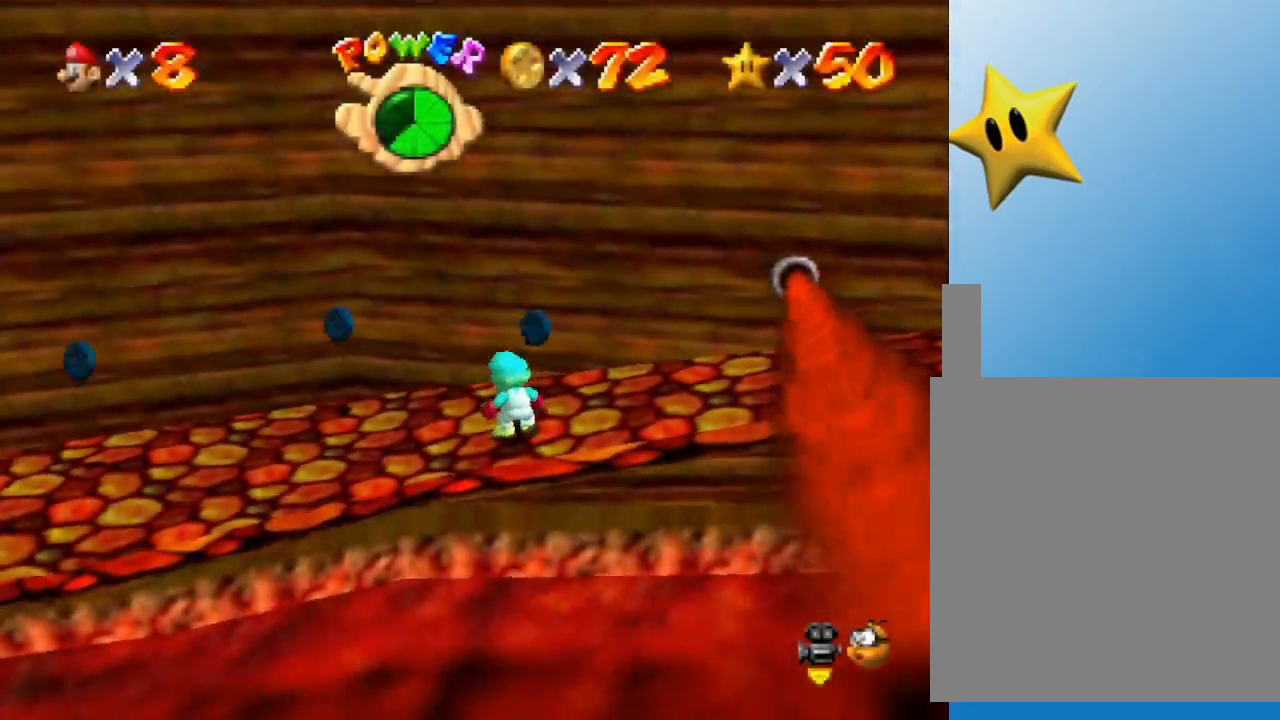
{"buttons": [], "left_stick": "up", "events": []}
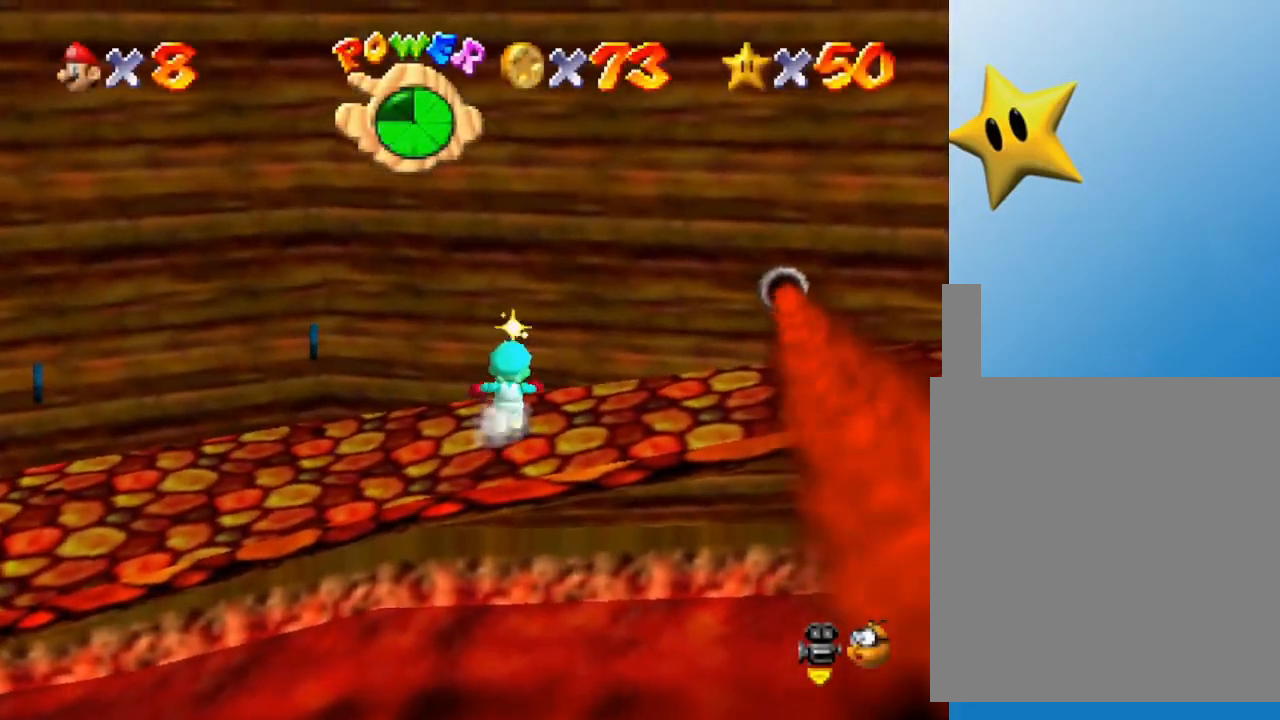
{"buttons": [], "left_stick": "left", "events": [[100, "left_stick", "up-left"], [283, "left_stick", "left"]]}
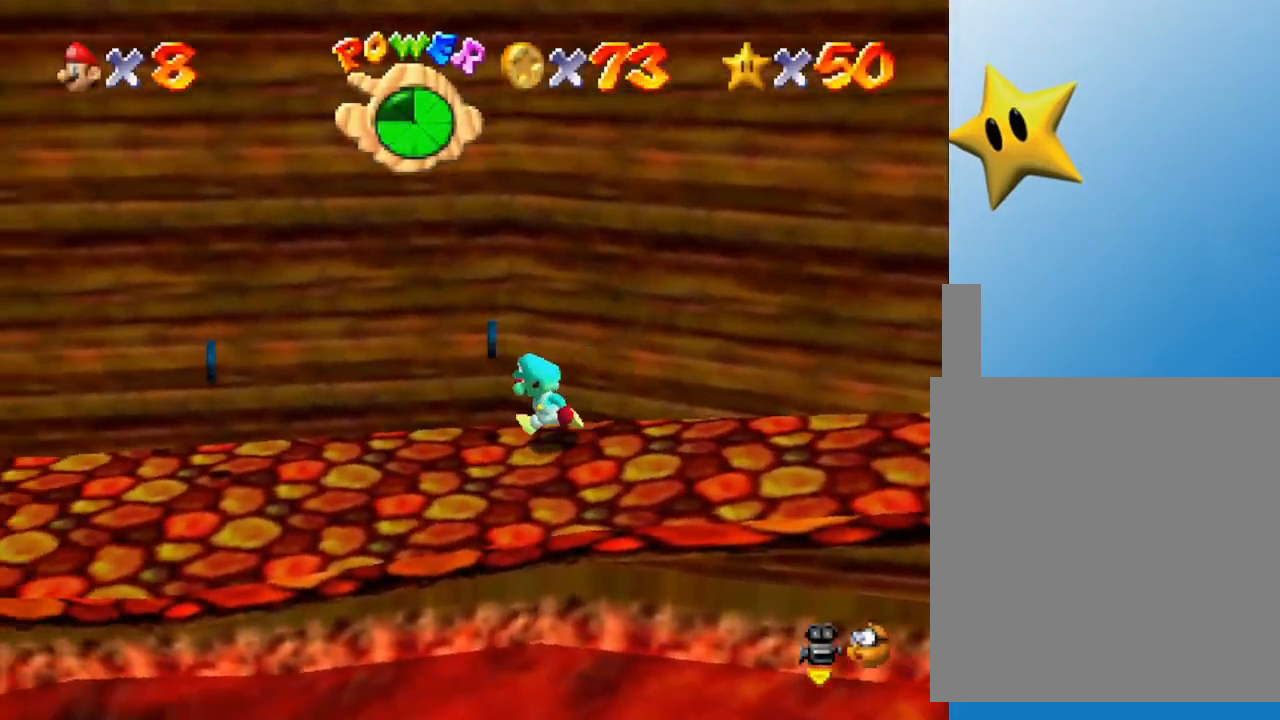
{"buttons": [], "left_stick": "left", "events": []}
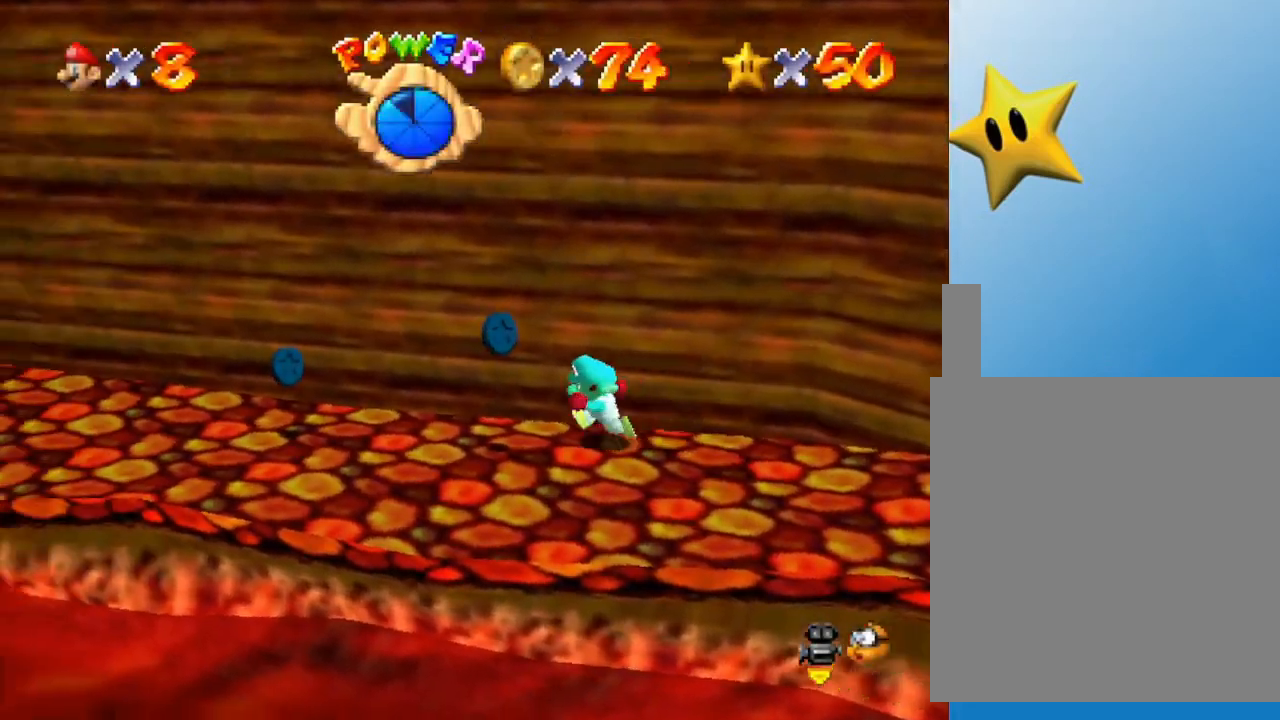
{"buttons": [], "left_stick": "center", "events": [[433, "left_stick", "center"]]}
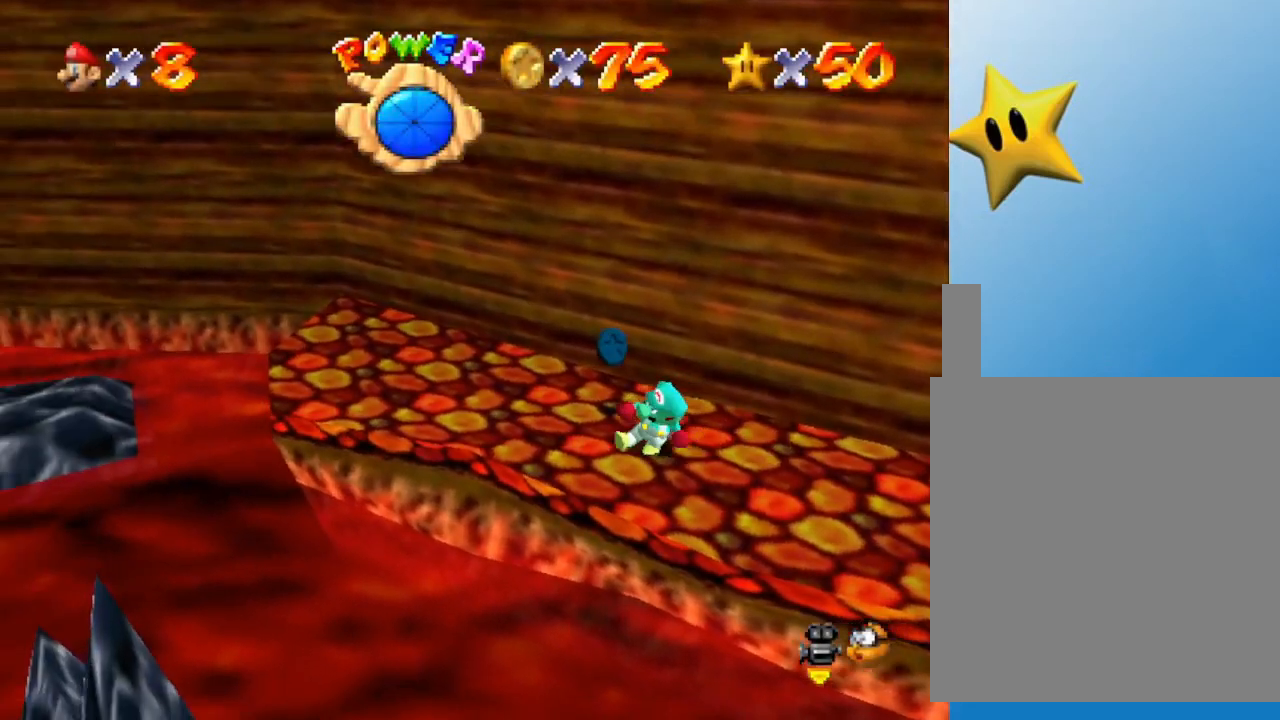
{"buttons": [], "left_stick": "up-left", "events": [[233, "left_stick", "up"], [350, "left_stick", "up-left"]]}
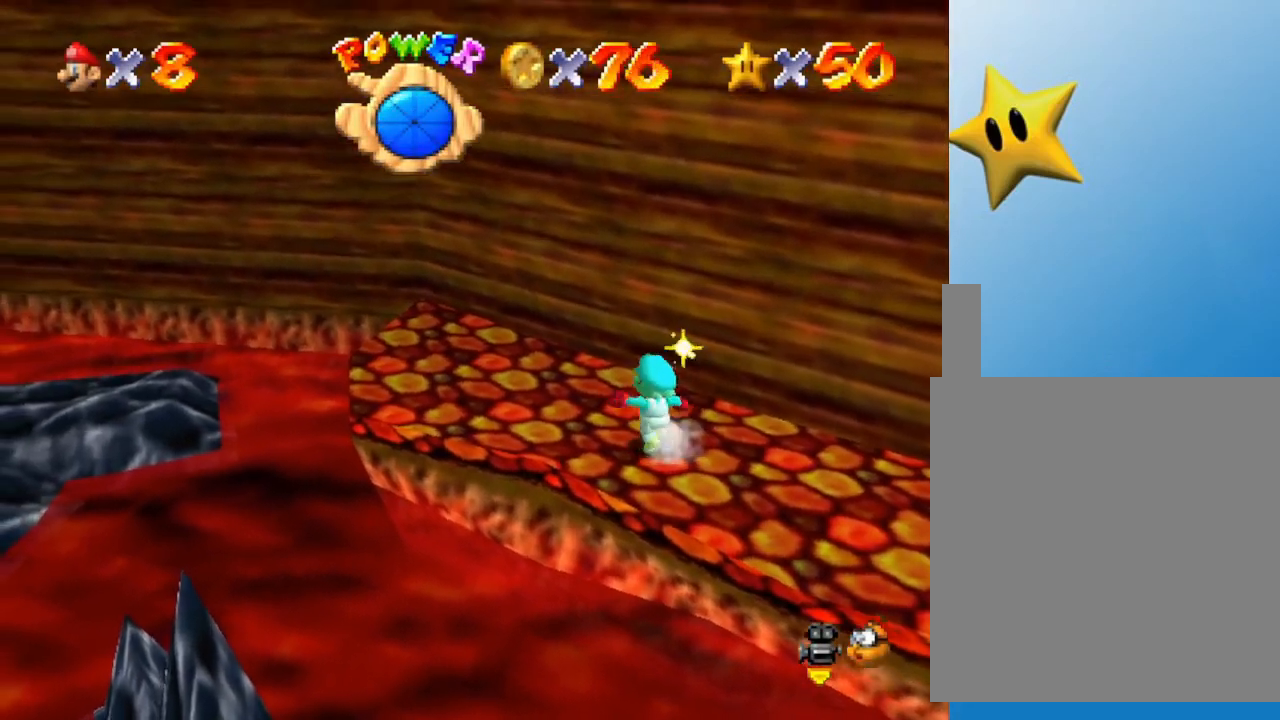
{"buttons": [], "left_stick": "left", "events": [[267, "left_stick", "left"]]}
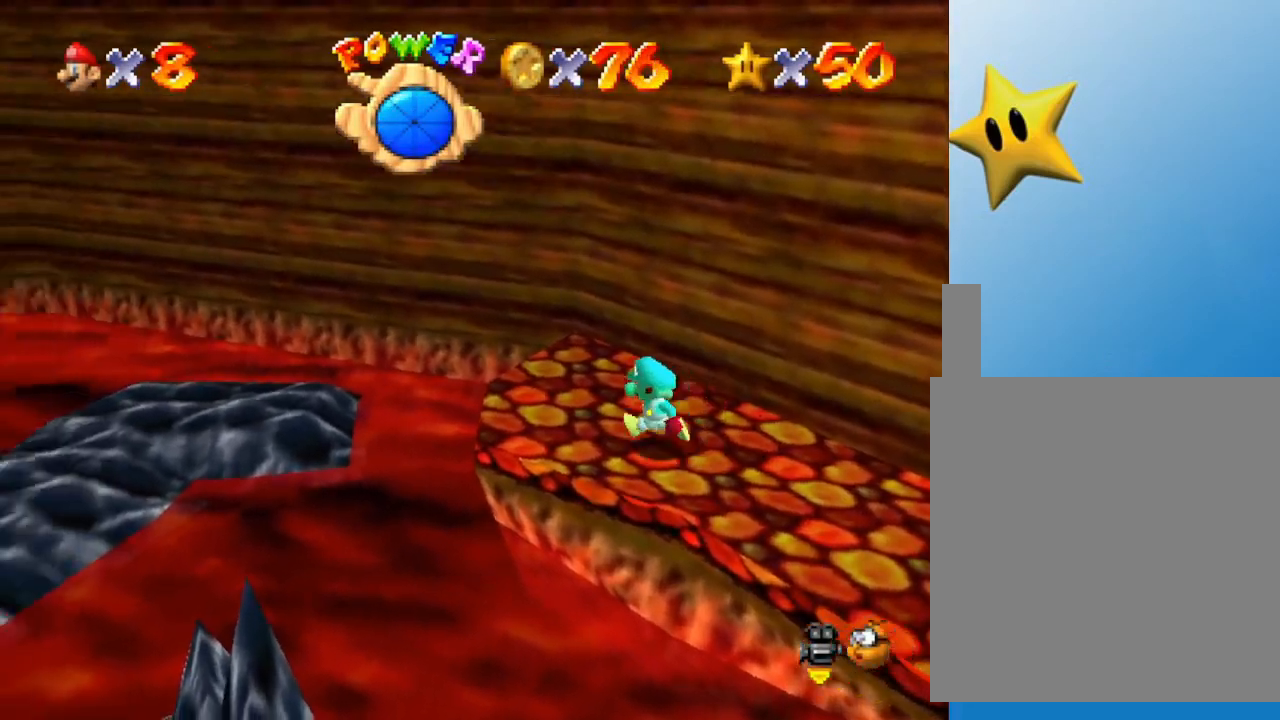
{"buttons": [], "left_stick": "left", "events": [[183, "A", "down"], [400, "A", "up"]]}
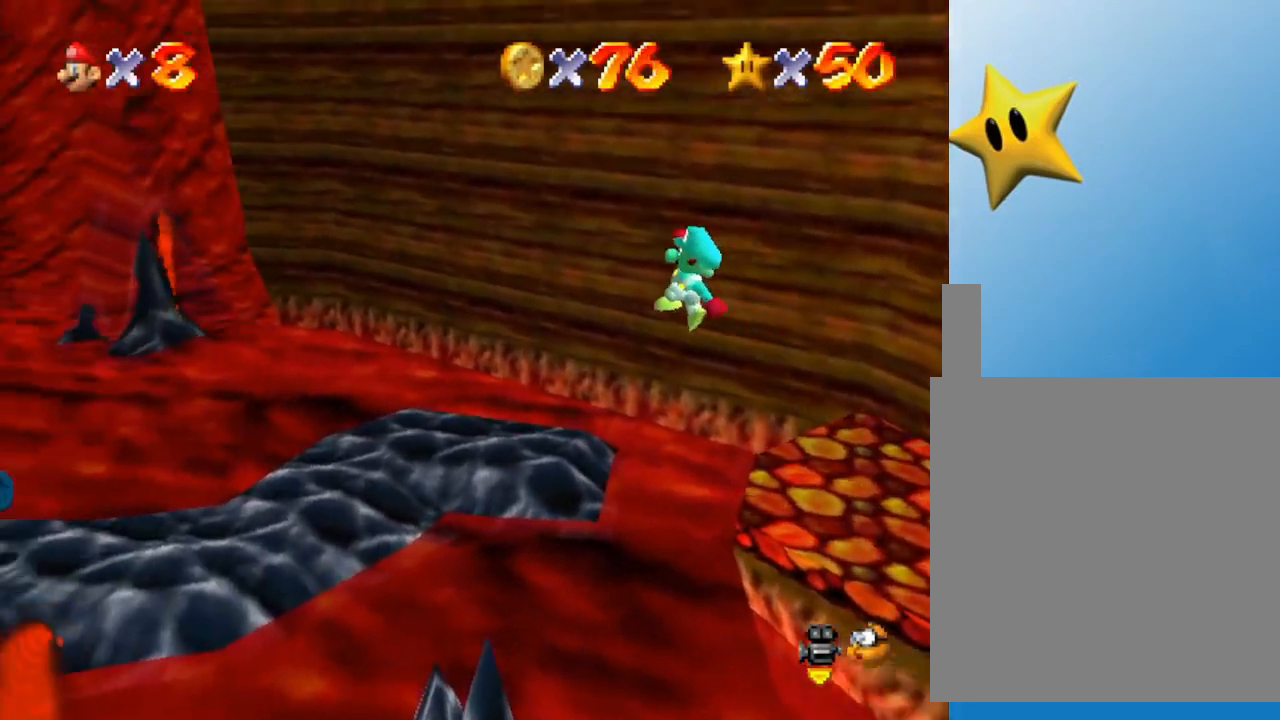
{"buttons": [], "left_stick": "center", "events": [[150, "left_stick", "center"]]}
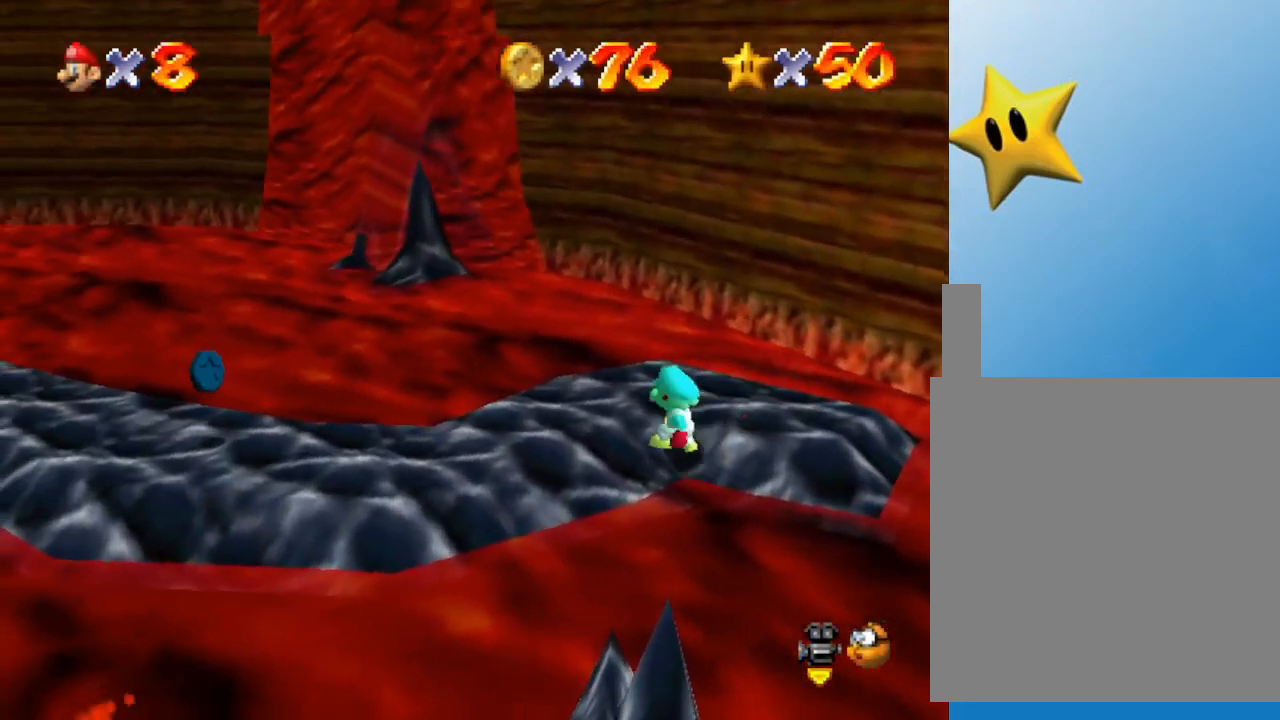
{"buttons": [], "left_stick": "down-left", "events": [[200, "left_stick", "left"], [350, "left_stick", "down-left"]]}
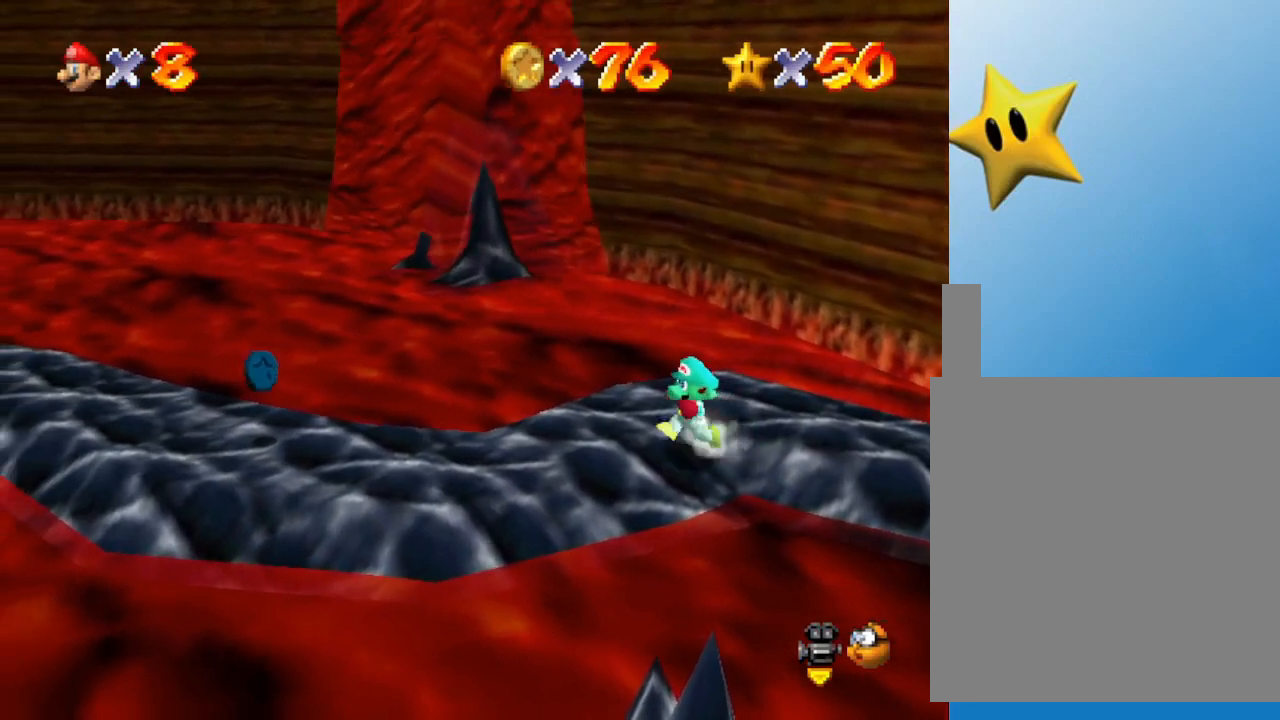
{"buttons": [], "left_stick": "left", "events": [[483, "left_stick", "left"]]}